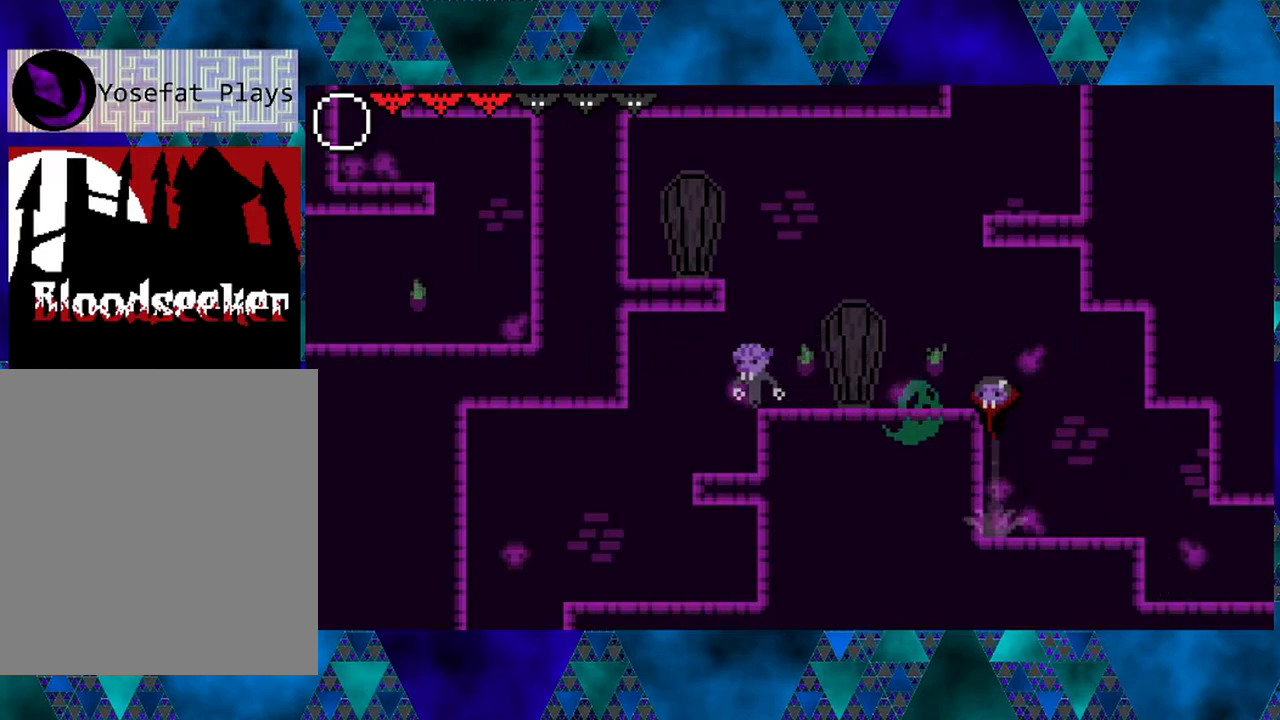
Gameplay with a controller (Nintendo layout); each line is a JSON object with the inputs held at the frame after it. "events" lists button and stick changes between this image and that frame as [ms after this image, input, new state], when the widget could be followed in between. Not read: L3 R3.
{"buttons": ["DPAD_RIGHT"], "left_stick": "center", "right_stick": "center", "events": [[50, "Y", "down"], [283, "B", "up"], [283, "DPAD_RIGHT", "down"], [300, "DPAD_UP", "down"], [300, "Y", "up"], [433, "DPAD_UP", "up"]]}
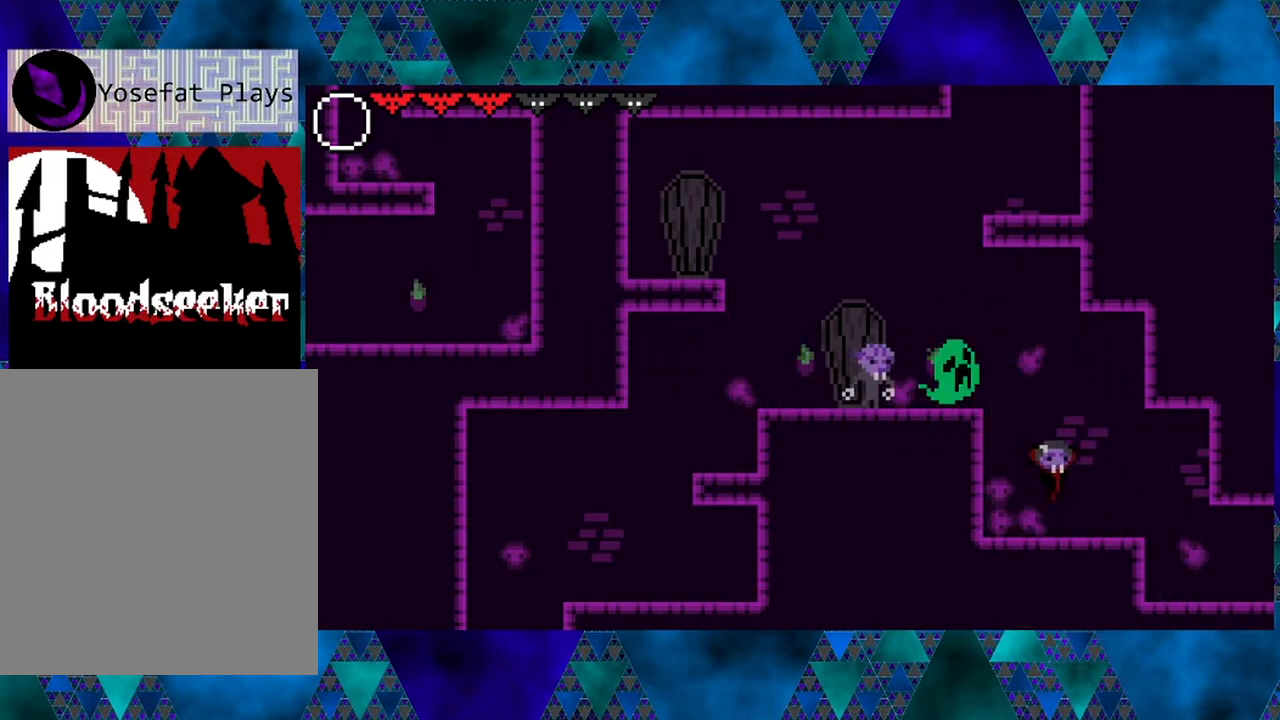
{"buttons": [], "left_stick": "center", "right_stick": "center", "events": [[83, "DPAD_RIGHT", "up"], [350, "DPAD_LEFT", "down"], [417, "DPAD_LEFT", "up"]]}
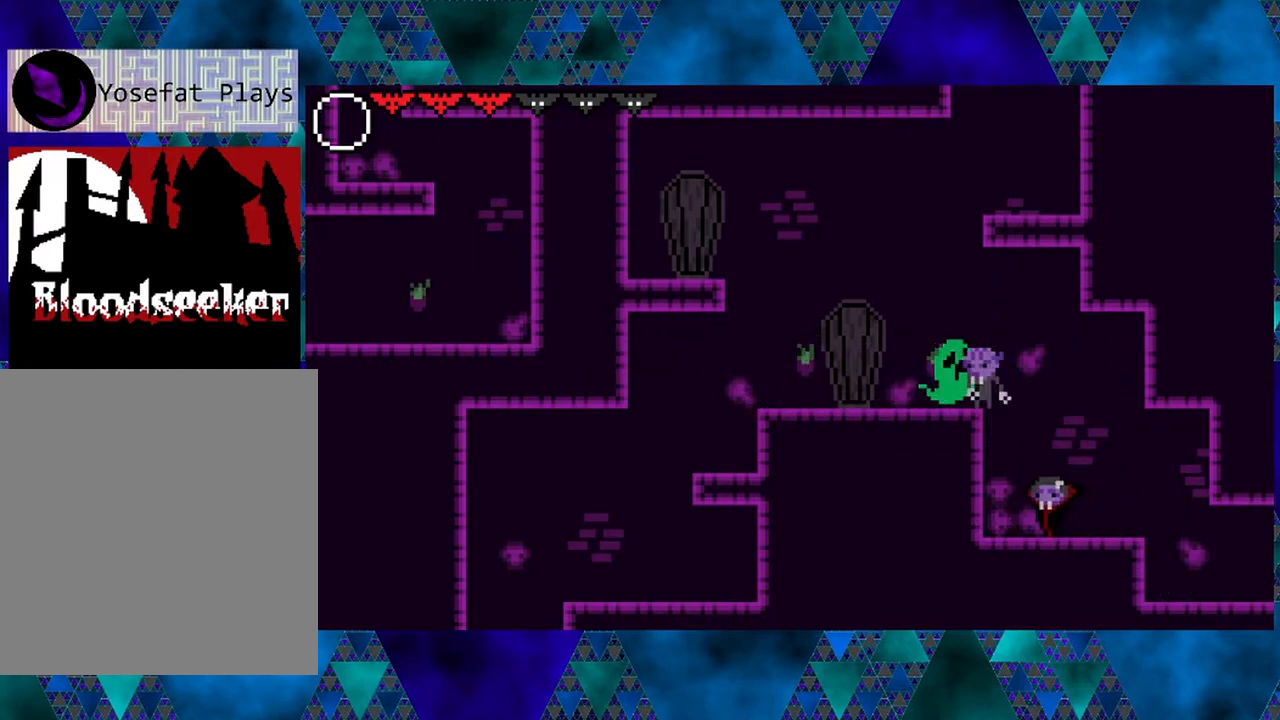
{"buttons": ["B", "Y"], "left_stick": "center", "right_stick": "center", "events": [[150, "B", "down"], [283, "DPAD_LEFT", "down"], [283, "Y", "down"], [483, "DPAD_LEFT", "up"]]}
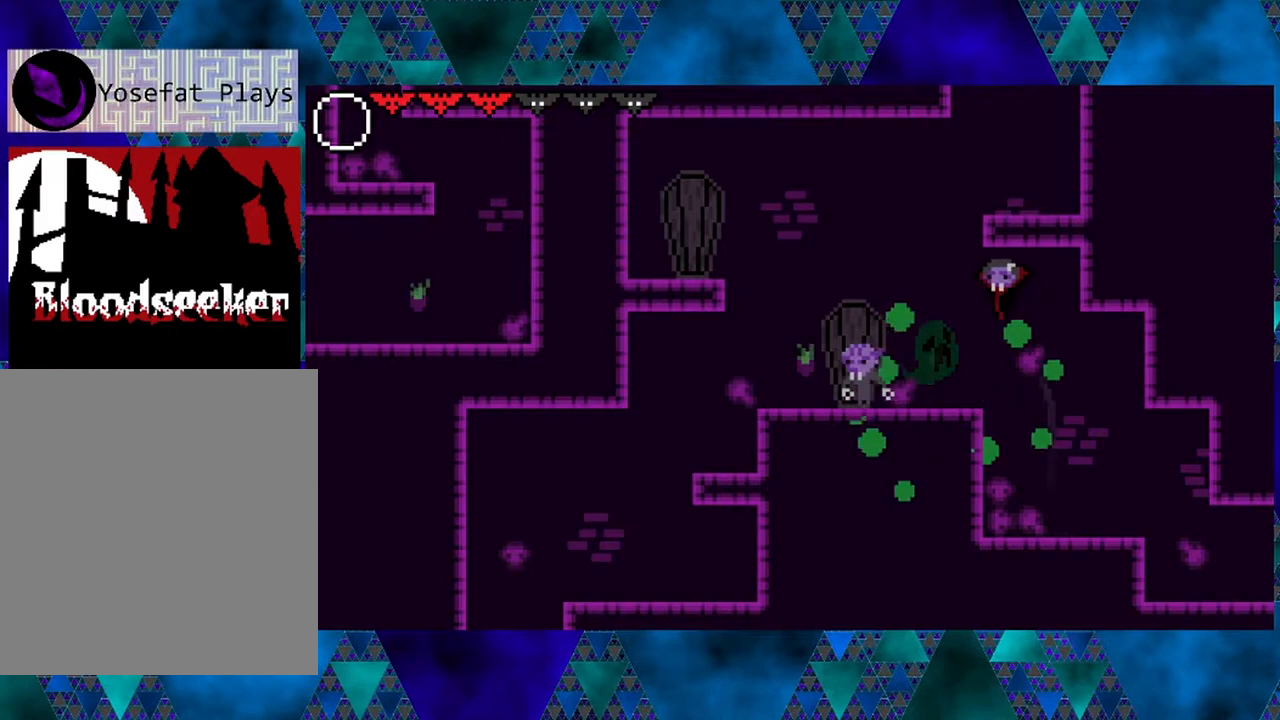
{"buttons": [], "left_stick": "center", "right_stick": "center", "events": [[67, "B", "up"], [67, "Y", "up"], [167, "Y", "down"], [317, "Y", "up"]]}
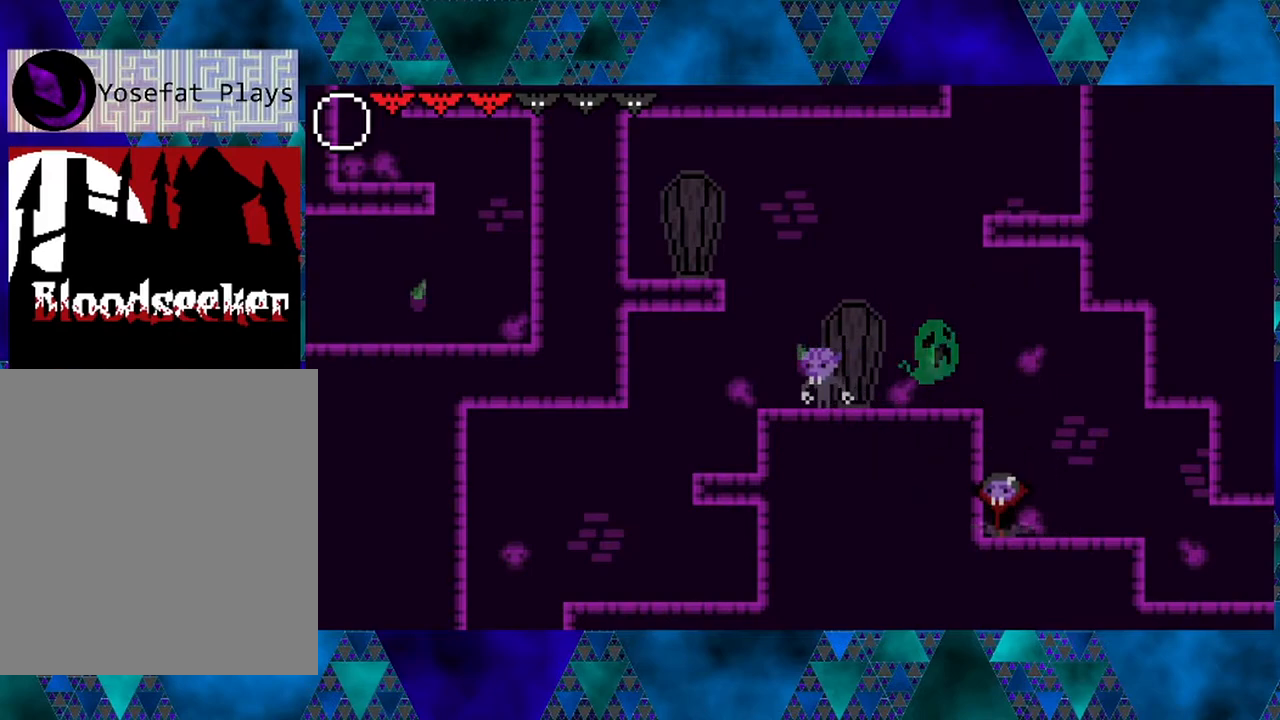
{"buttons": [], "left_stick": "center", "right_stick": "center", "events": []}
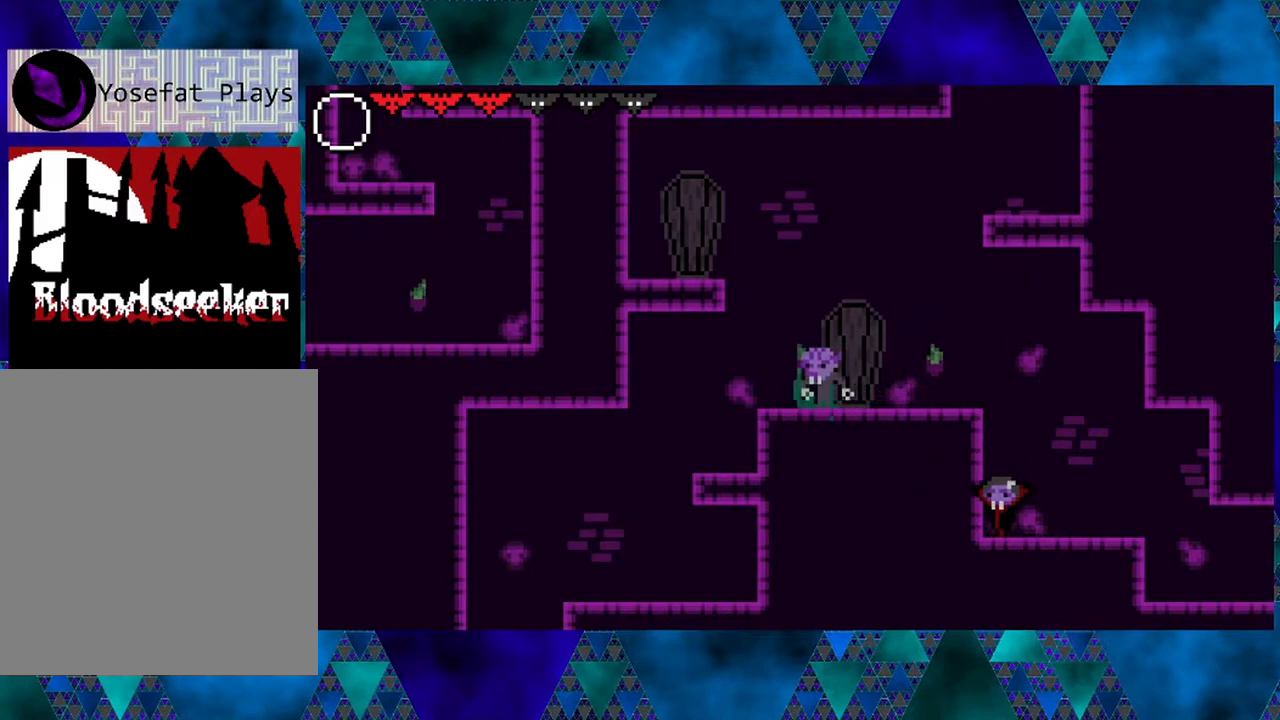
{"buttons": [], "left_stick": "center", "right_stick": "center", "events": []}
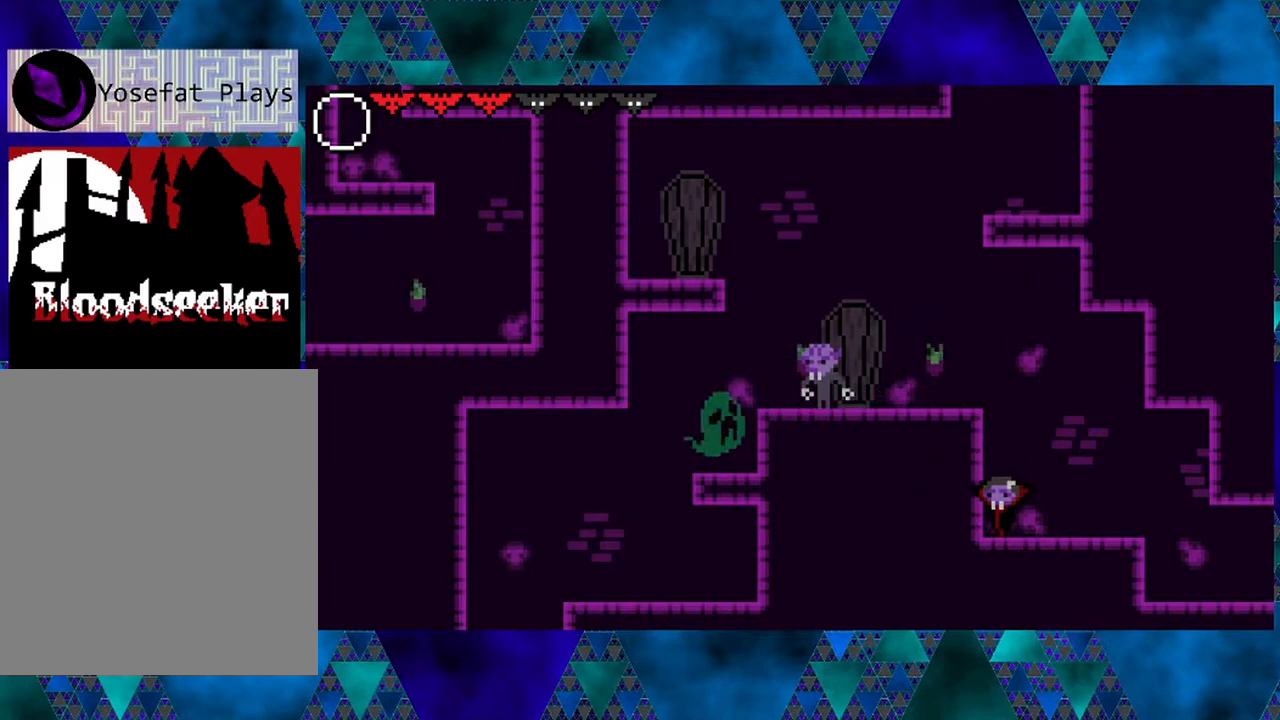
{"buttons": [], "left_stick": "center", "right_stick": "center", "events": []}
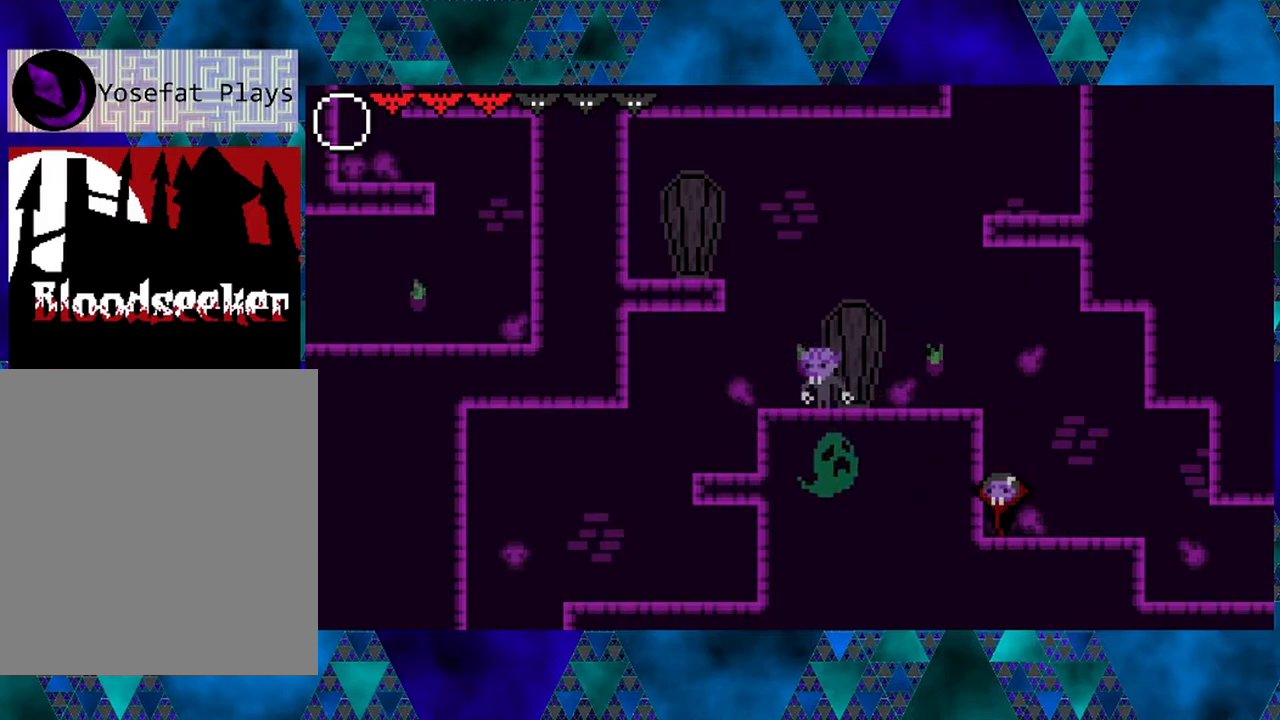
{"buttons": [], "left_stick": "center", "right_stick": "center", "events": []}
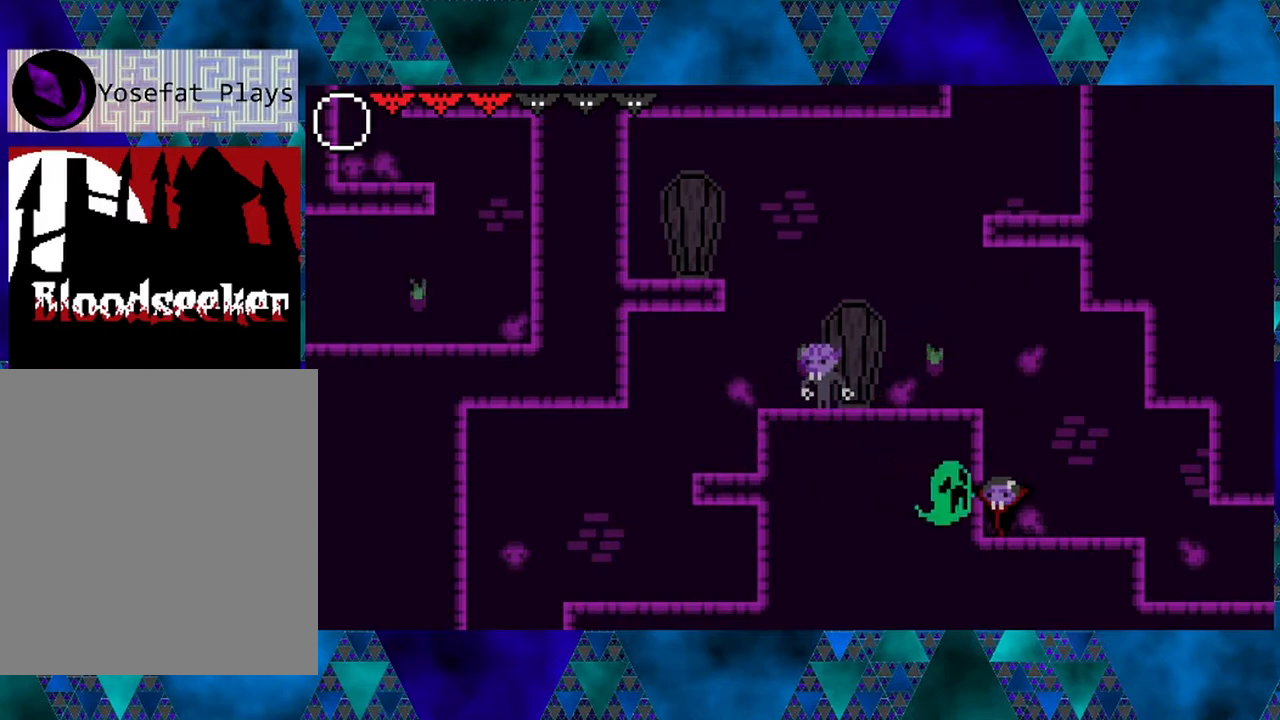
{"buttons": ["DPAD_RIGHT"], "left_stick": "center", "right_stick": "center", "events": [[50, "Y", "down"], [267, "Y", "up"], [350, "DPAD_RIGHT", "down"], [433, "DPAD_UP", "down"], [483, "DPAD_UP", "up"]]}
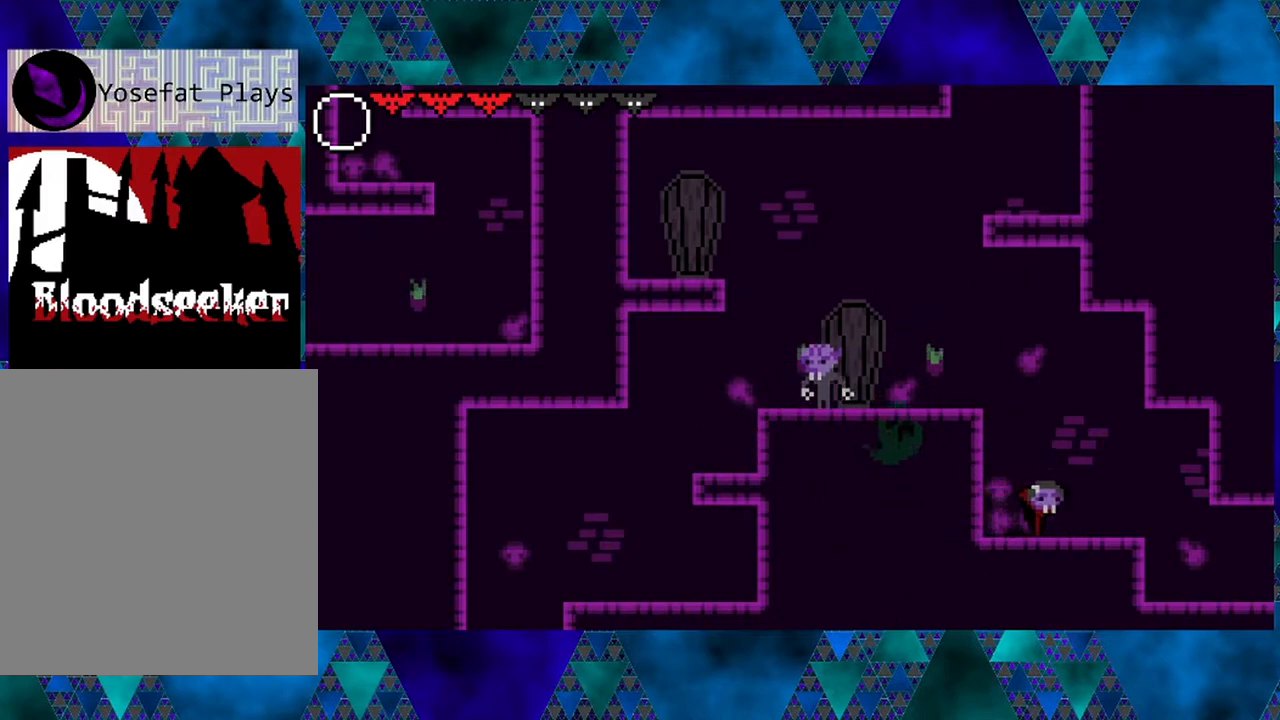
{"buttons": [], "left_stick": "center", "right_stick": "center", "events": [[167, "DPAD_RIGHT", "up"]]}
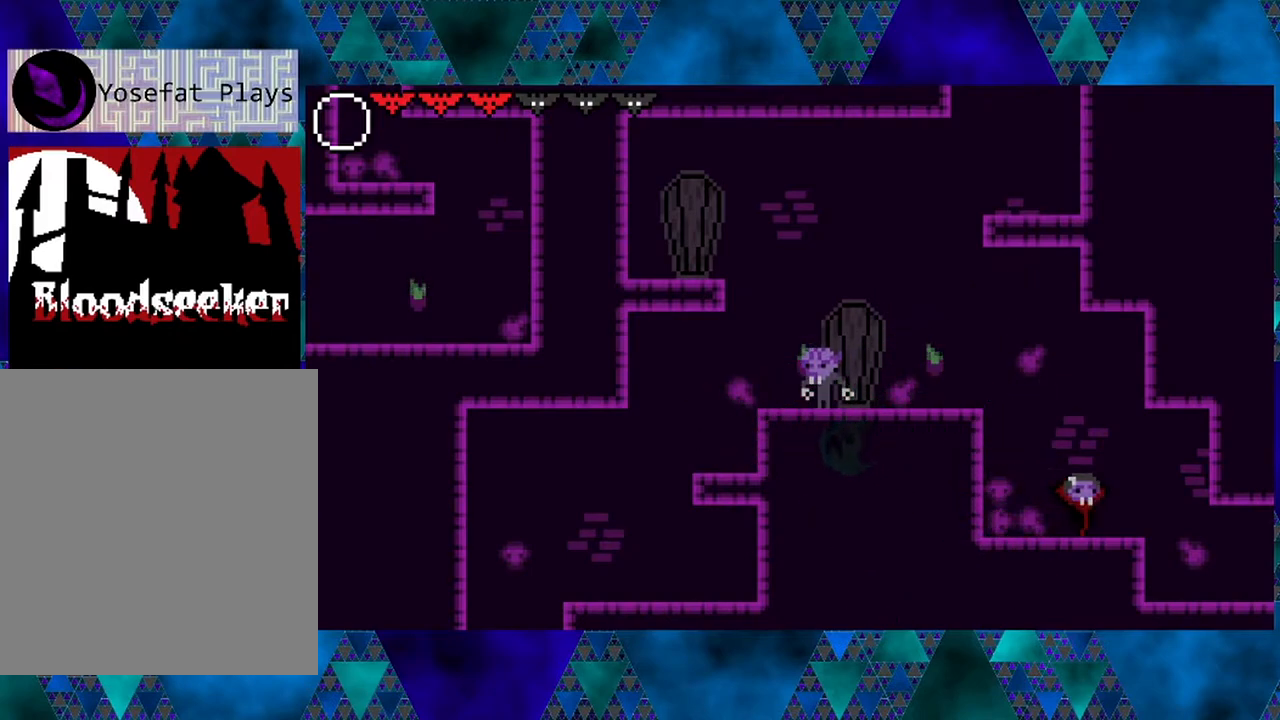
{"buttons": [], "left_stick": "center", "right_stick": "center", "events": []}
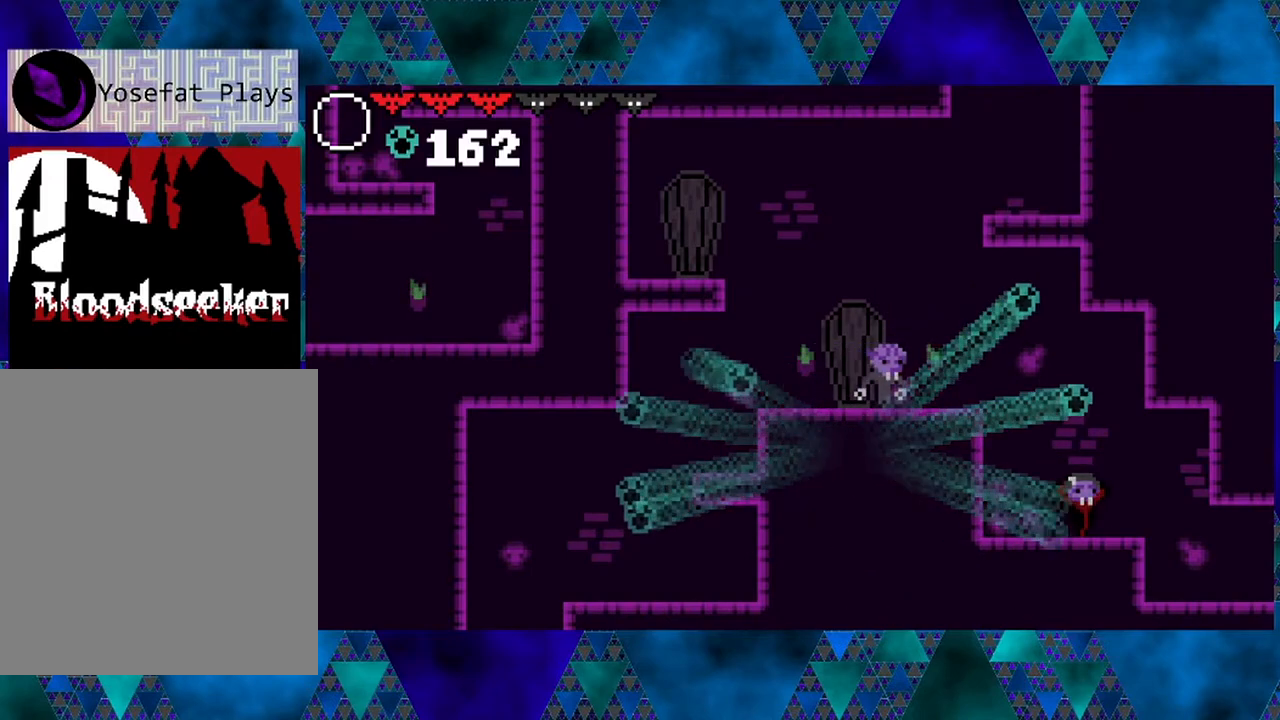
{"buttons": ["B", "Y"], "left_stick": "center", "right_stick": "center", "events": [[83, "DPAD_LEFT", "down"], [367, "B", "down"], [367, "DPAD_LEFT", "up"], [433, "Y", "down"]]}
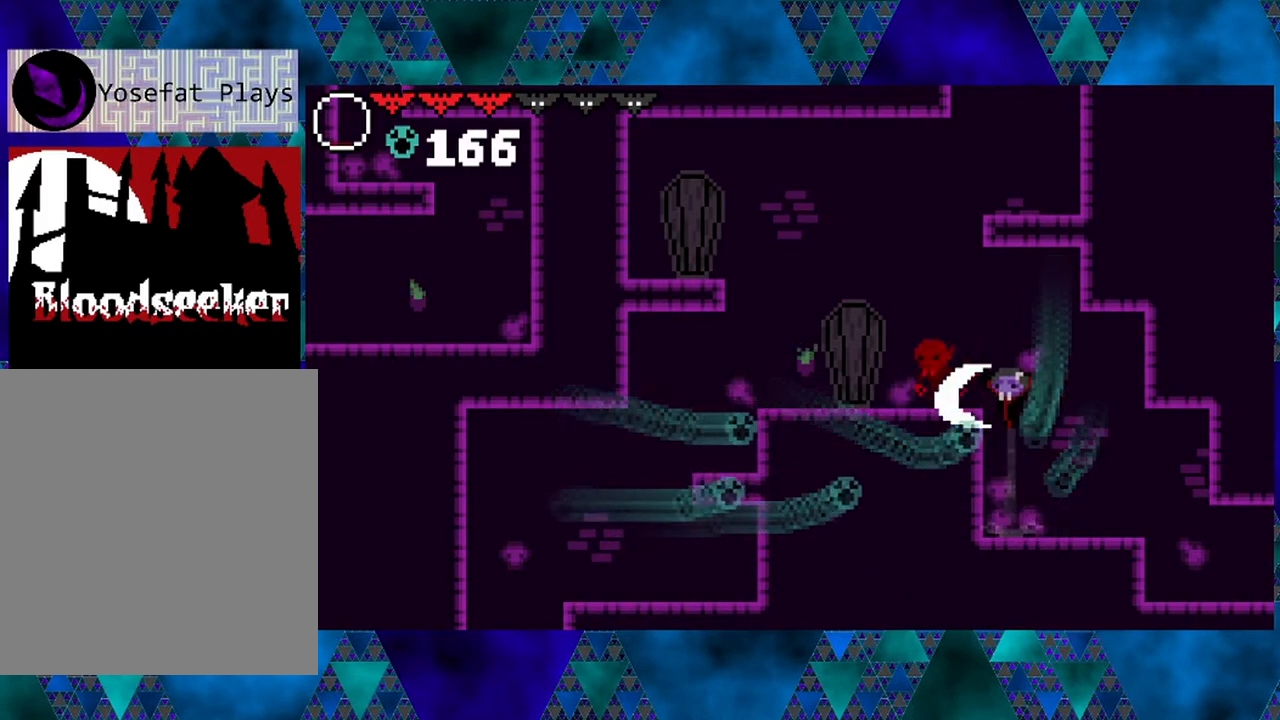
{"buttons": ["Y"], "left_stick": "center", "right_stick": "center", "events": [[283, "B", "up"], [283, "Y", "up"], [367, "Y", "down"]]}
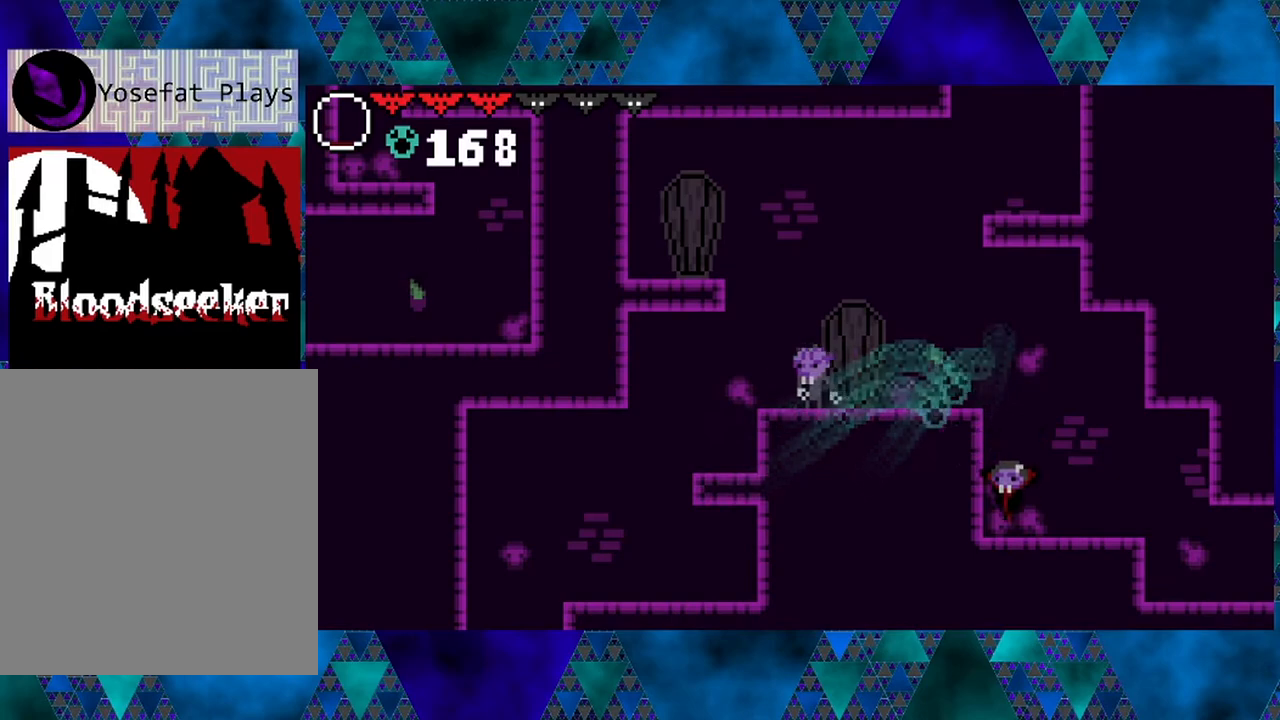
{"buttons": [], "left_stick": "center", "right_stick": "center", "events": [[50, "Y", "up"]]}
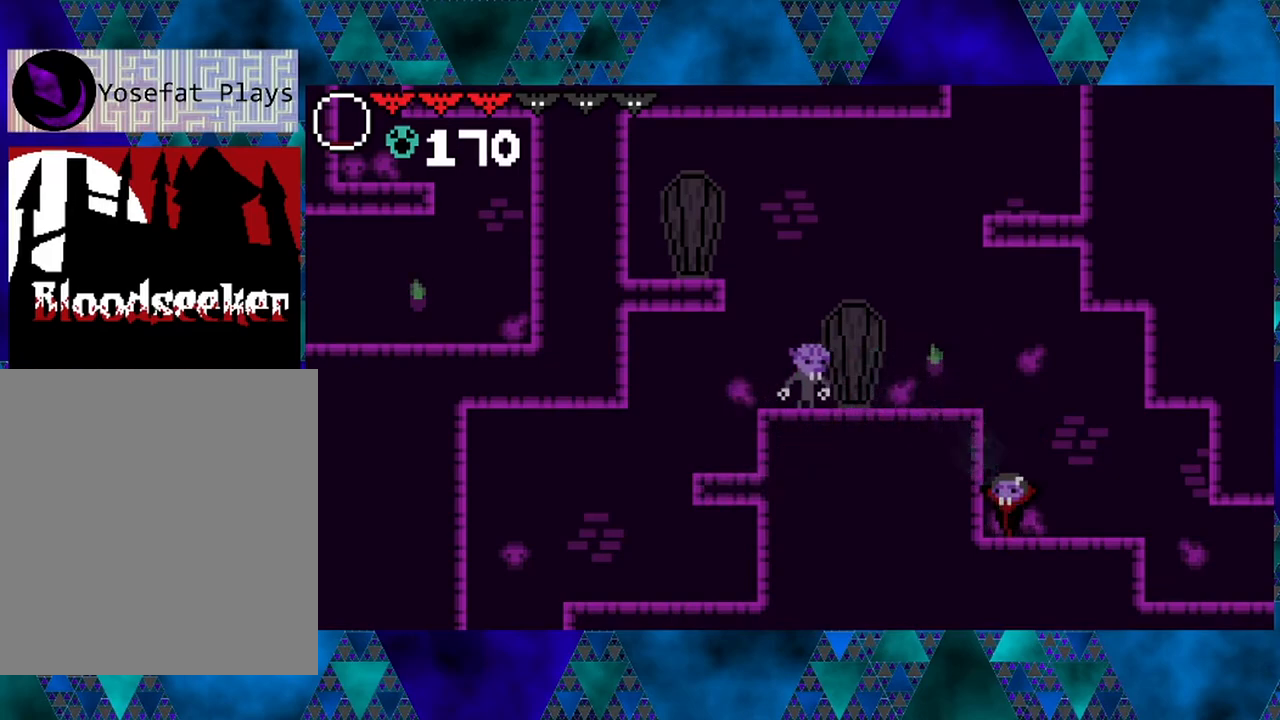
{"buttons": ["B", "Y"], "left_stick": "center", "right_stick": "center", "events": [[433, "B", "down"], [500, "Y", "down"]]}
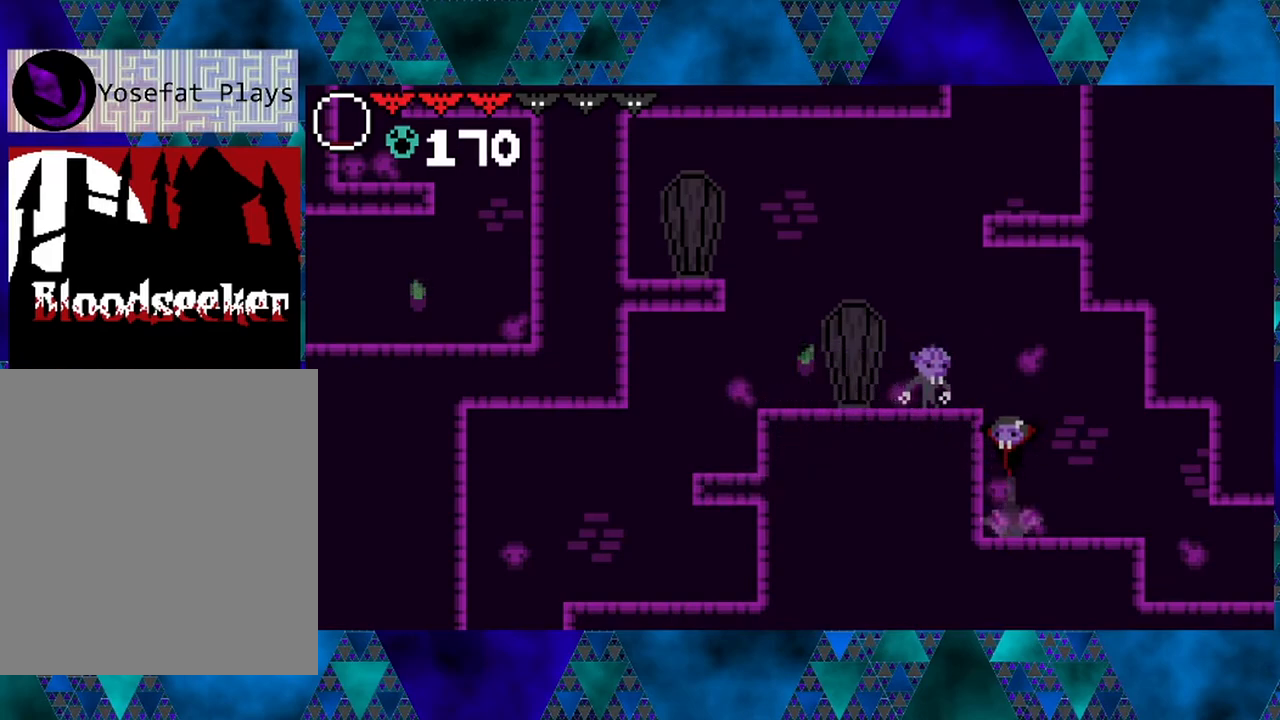
{"buttons": ["Y"], "left_stick": "center", "right_stick": "center", "events": [[267, "Y", "up"], [300, "B", "up"], [433, "Y", "down"]]}
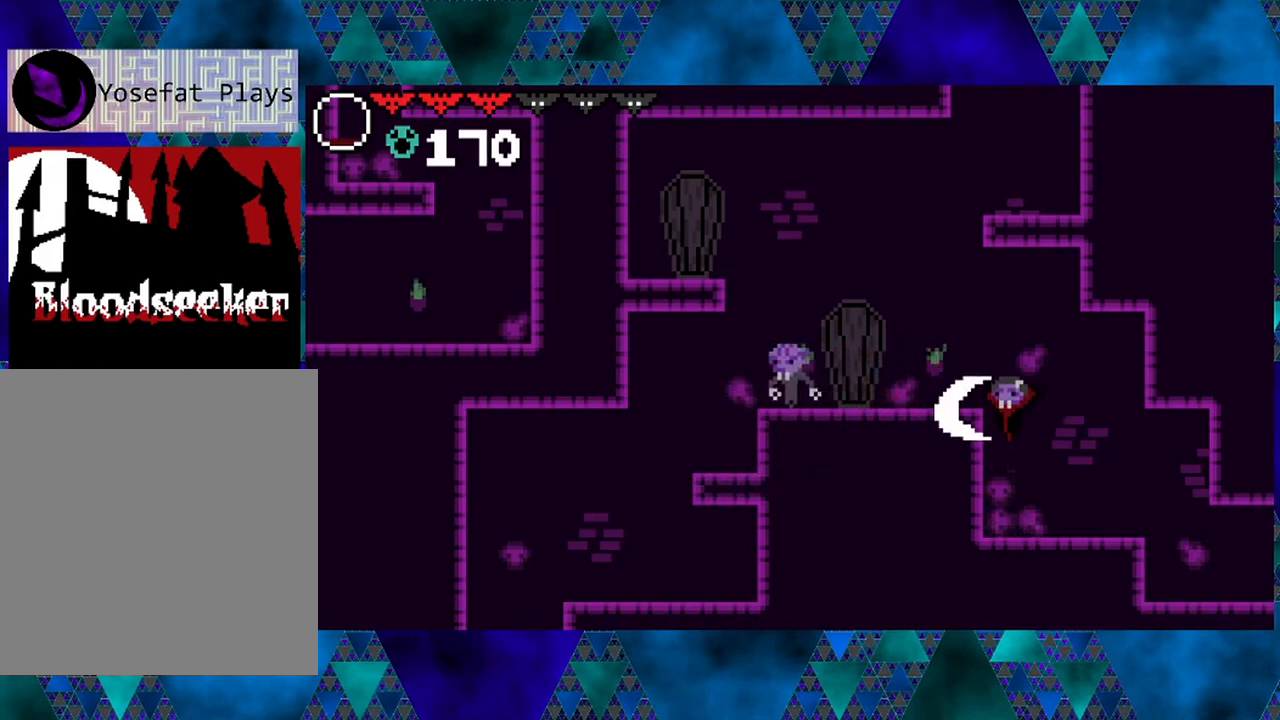
{"buttons": [], "left_stick": "center", "right_stick": "center", "events": [[133, "Y", "up"]]}
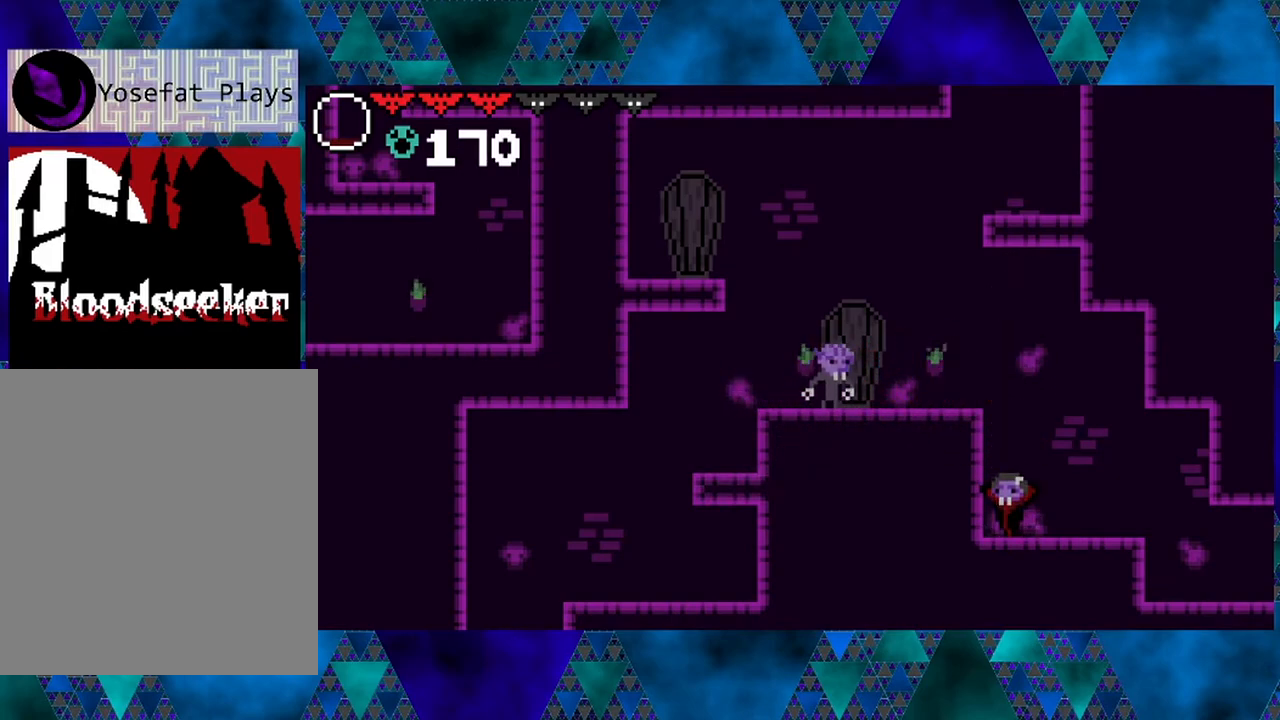
{"buttons": ["B", "Y"], "left_stick": "center", "right_stick": "center", "events": [[333, "B", "down"], [450, "Y", "down"]]}
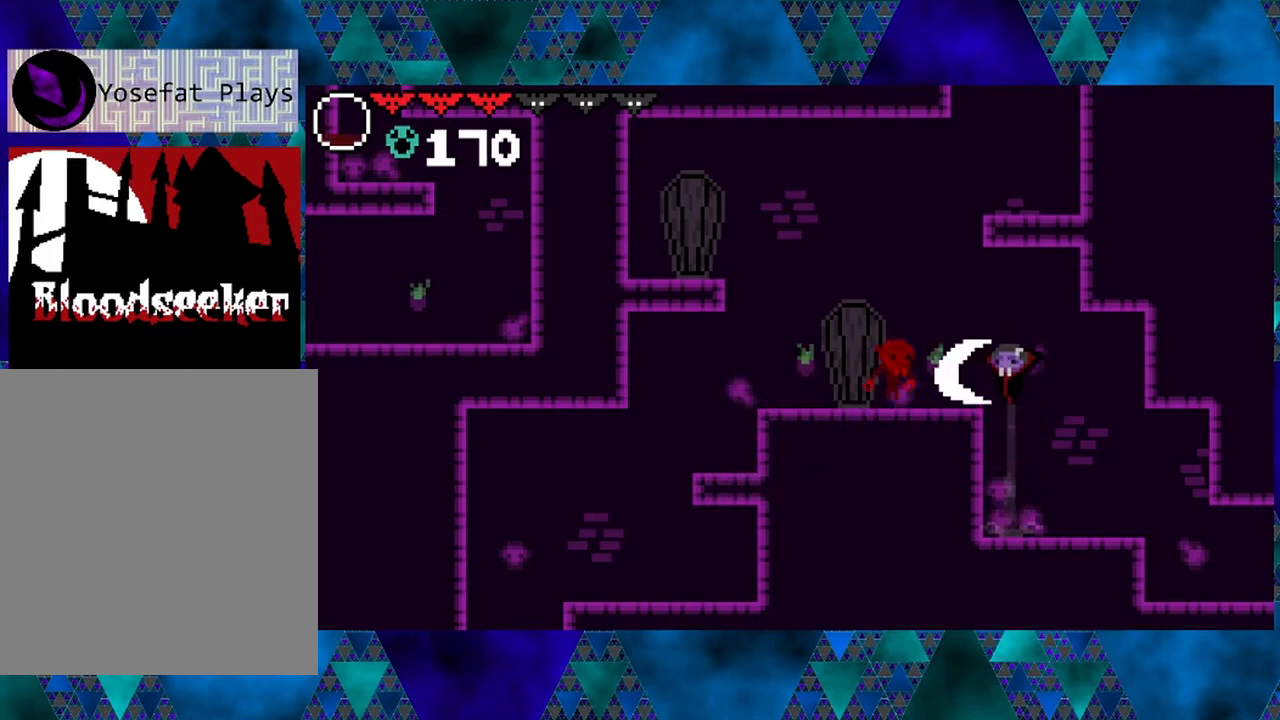
{"buttons": [], "left_stick": "center", "right_stick": "center", "events": [[233, "B", "up"], [233, "Y", "up"], [367, "Y", "down"], [450, "Y", "up"]]}
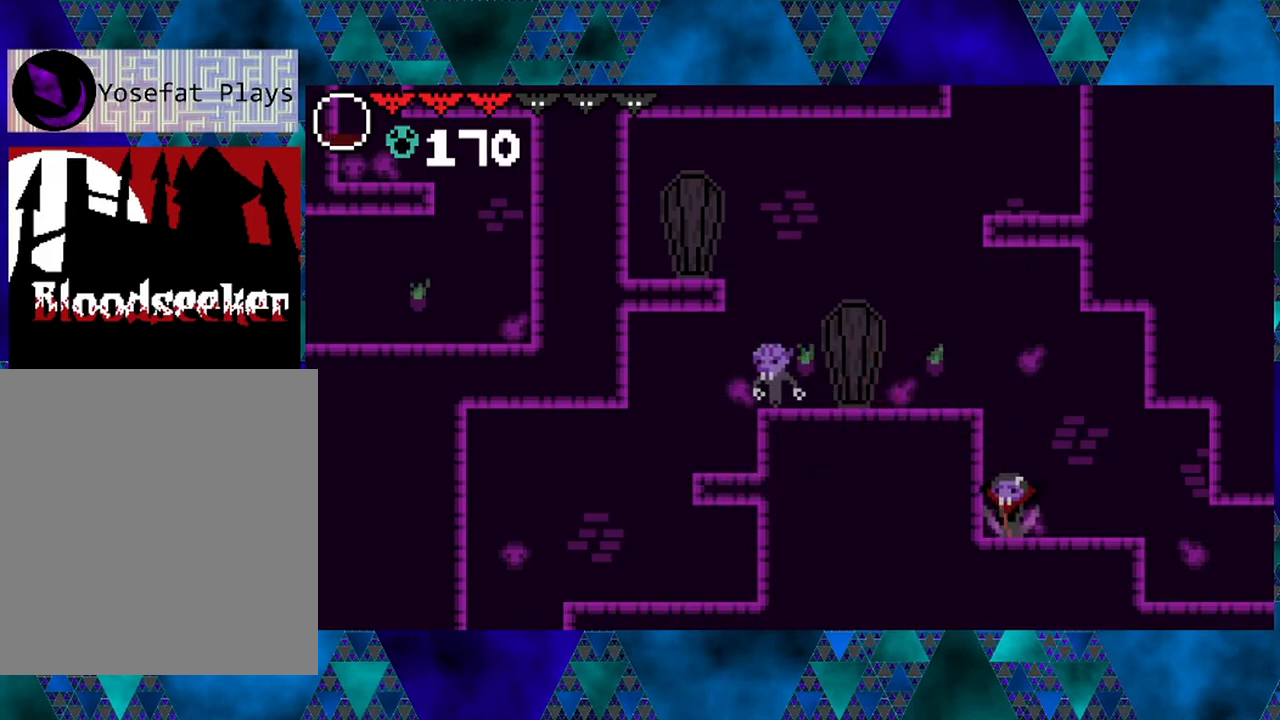
{"buttons": [], "left_stick": "center", "right_stick": "center", "events": []}
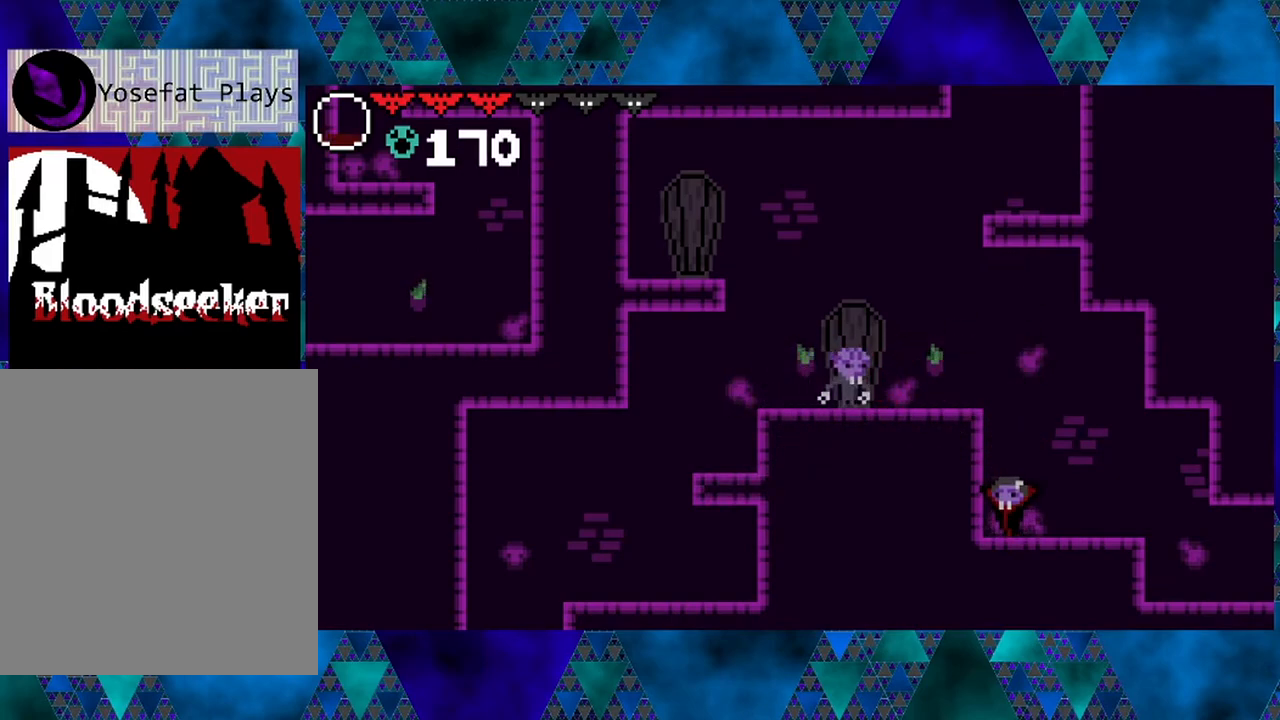
{"buttons": ["B", "Y"], "left_stick": "center", "right_stick": "center", "events": [[367, "B", "down"], [433, "Y", "down"]]}
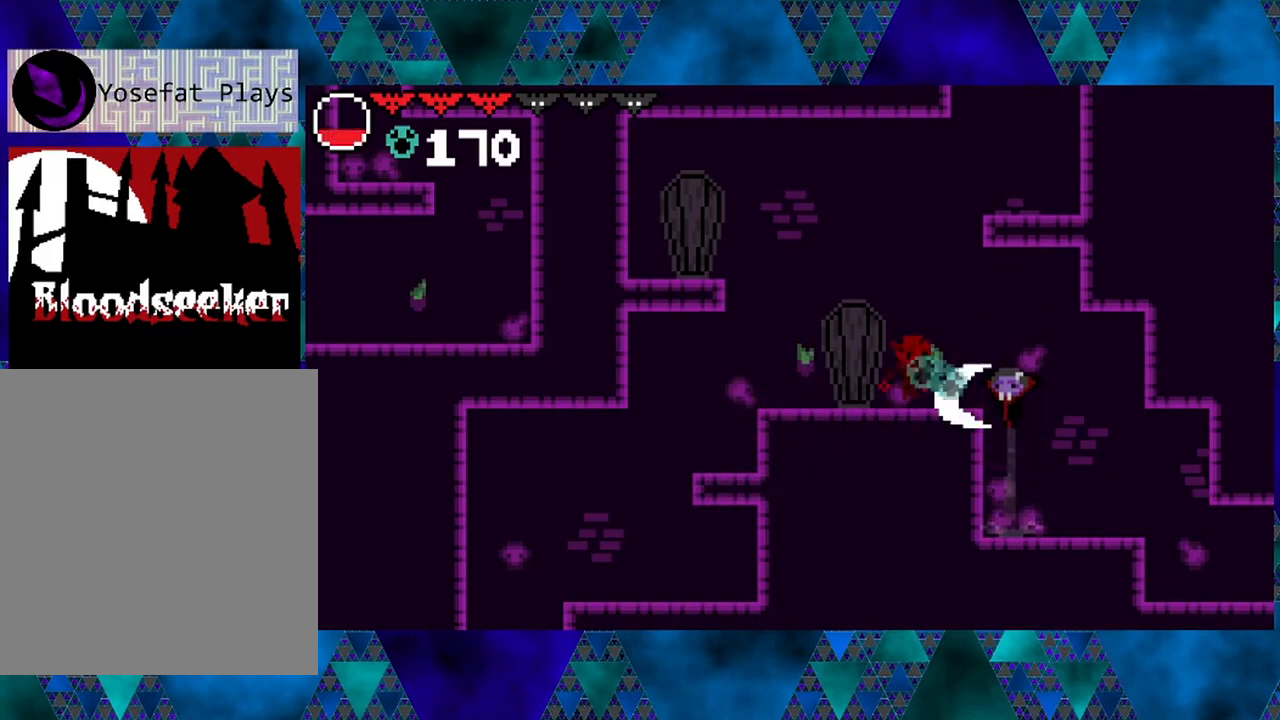
{"buttons": [], "left_stick": "center", "right_stick": "center", "events": [[233, "Y", "up"], [250, "B", "up"]]}
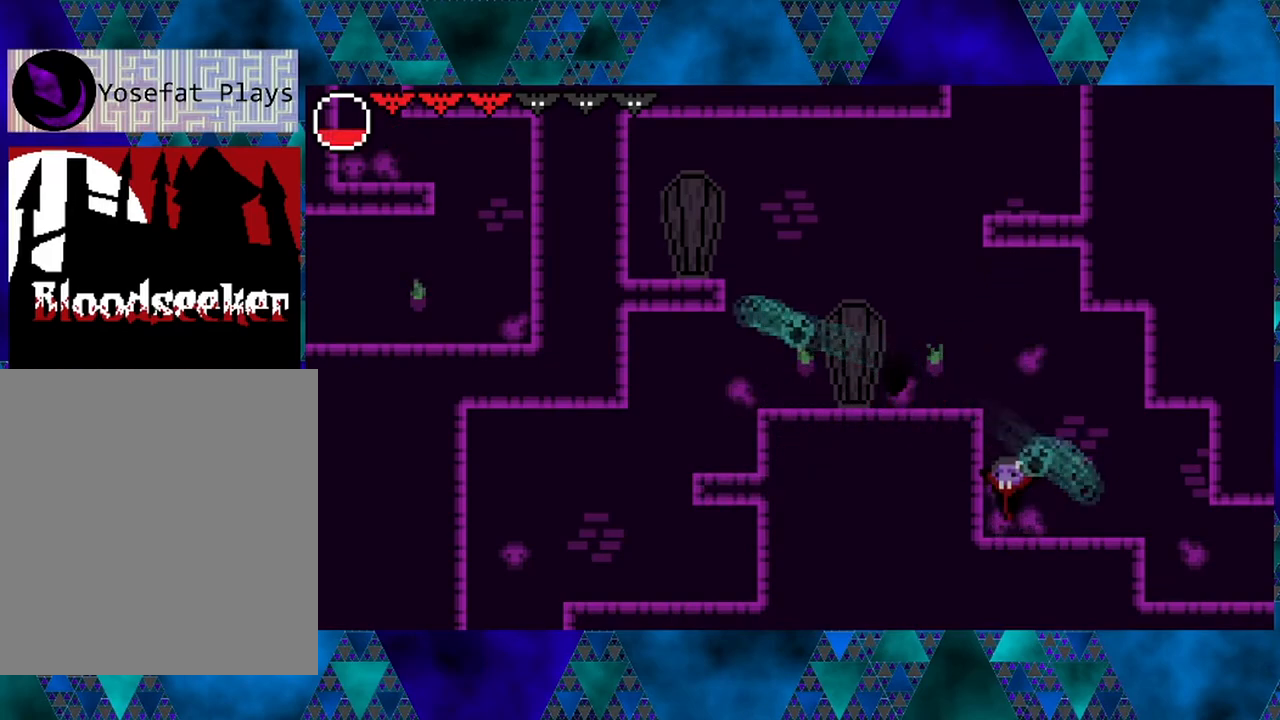
{"buttons": [], "left_stick": "center", "right_stick": "center", "events": [[333, "L1", "down"], [483, "L1", "up"]]}
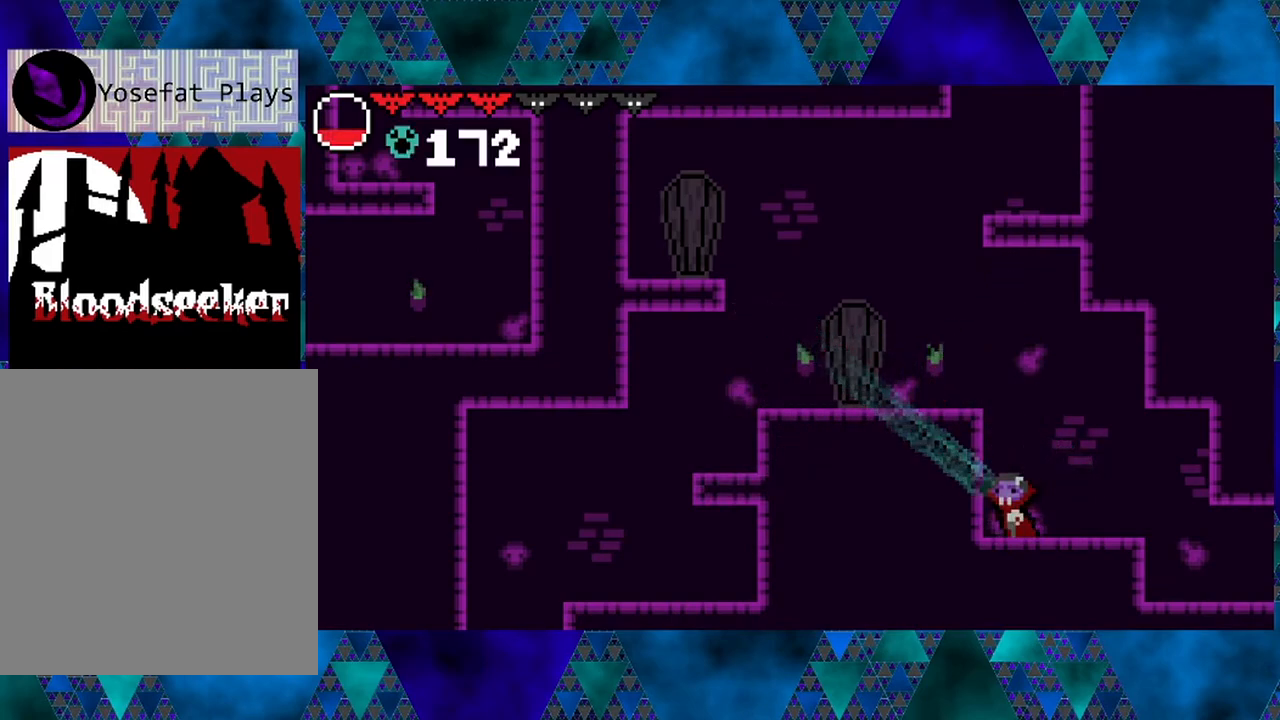
{"buttons": [], "left_stick": "center", "right_stick": "center", "events": []}
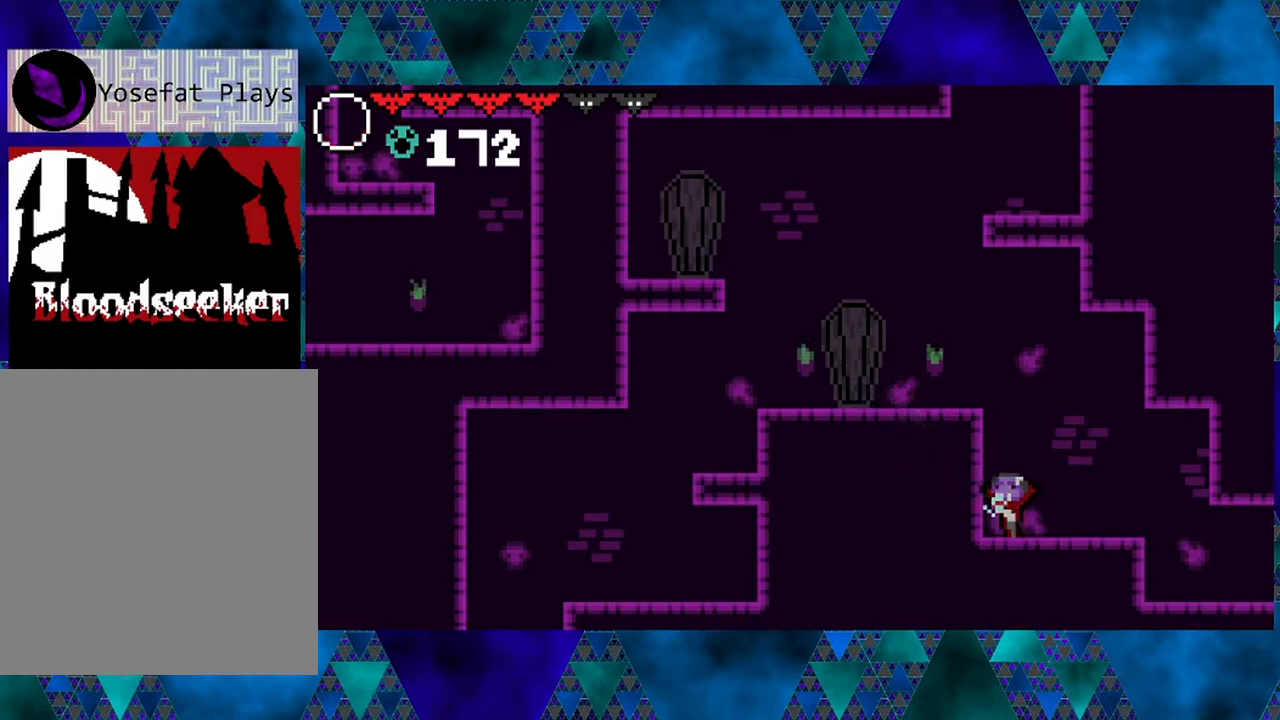
{"buttons": [], "left_stick": "center", "right_stick": "center", "events": []}
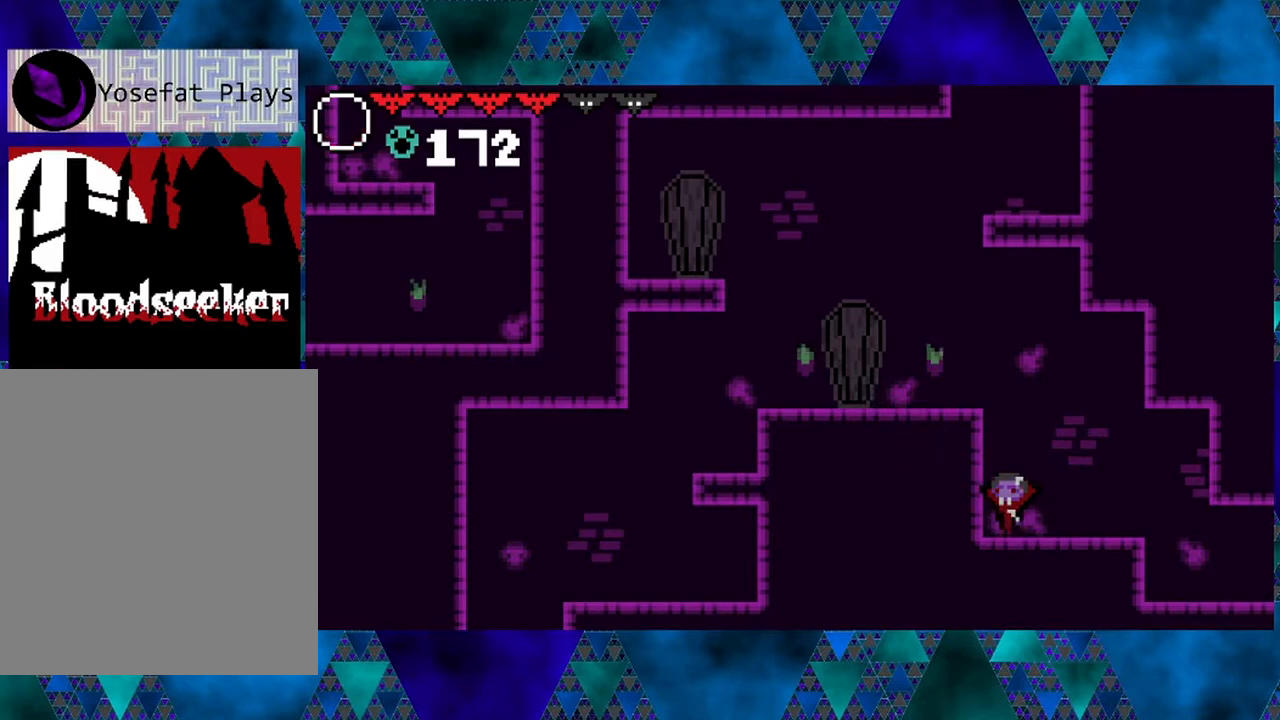
{"buttons": ["B"], "left_stick": "center", "right_stick": "center", "events": [[17, "DPAD_RIGHT", "down"], [317, "DPAD_RIGHT", "up"], [417, "B", "down"]]}
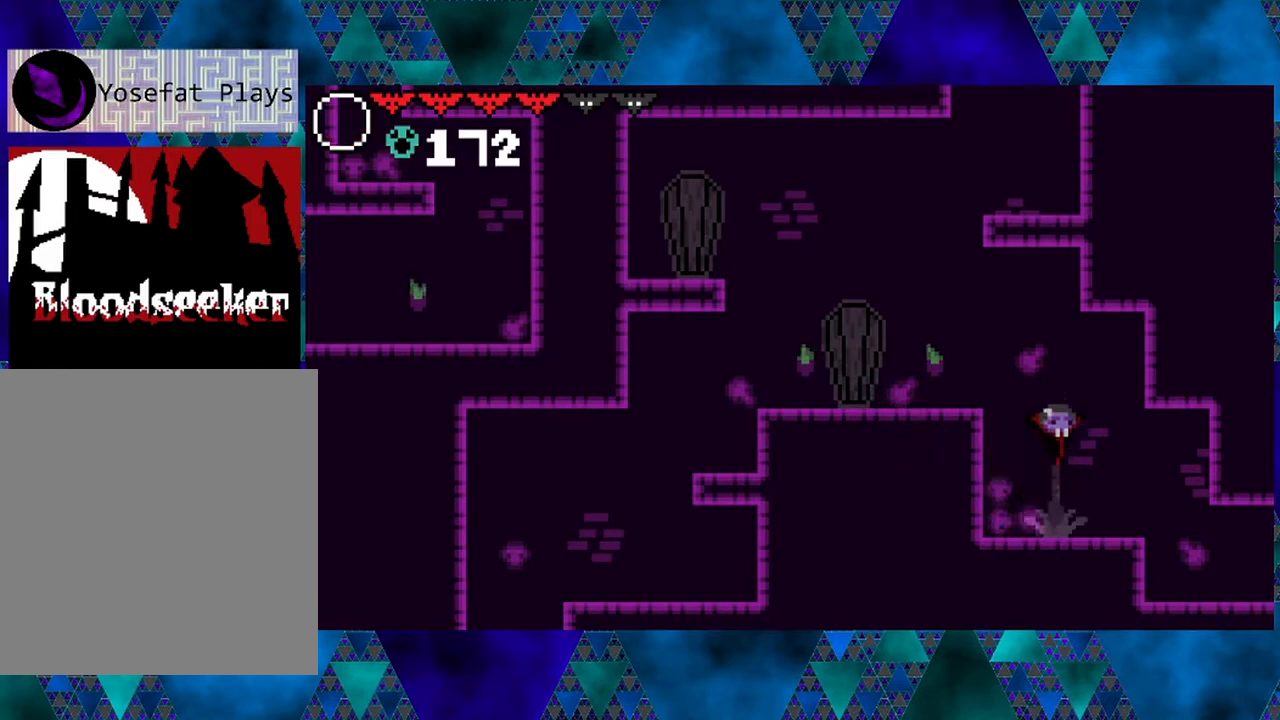
{"buttons": ["Y"], "left_stick": "center", "right_stick": "center", "events": [[83, "DPAD_LEFT", "down"], [250, "B", "up"], [400, "Y", "down"], [500, "DPAD_LEFT", "up"]]}
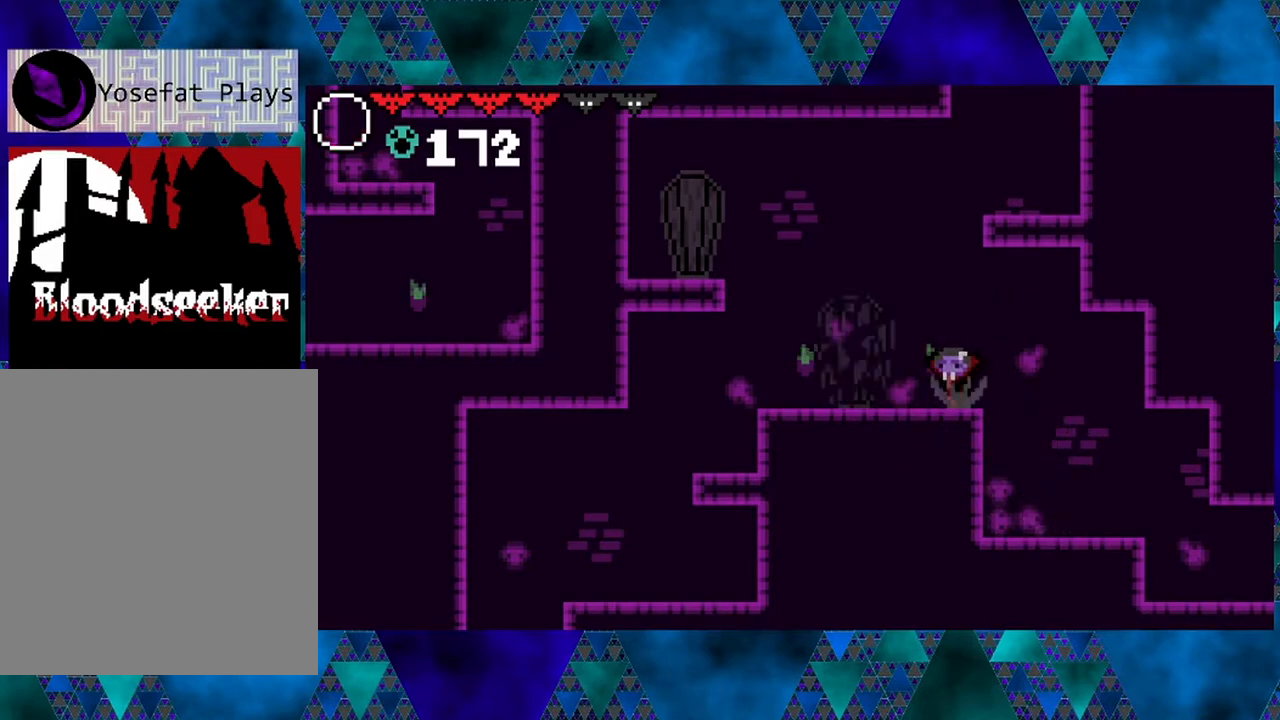
{"buttons": [], "left_stick": "center", "right_stick": "center", "events": [[117, "Y", "up"]]}
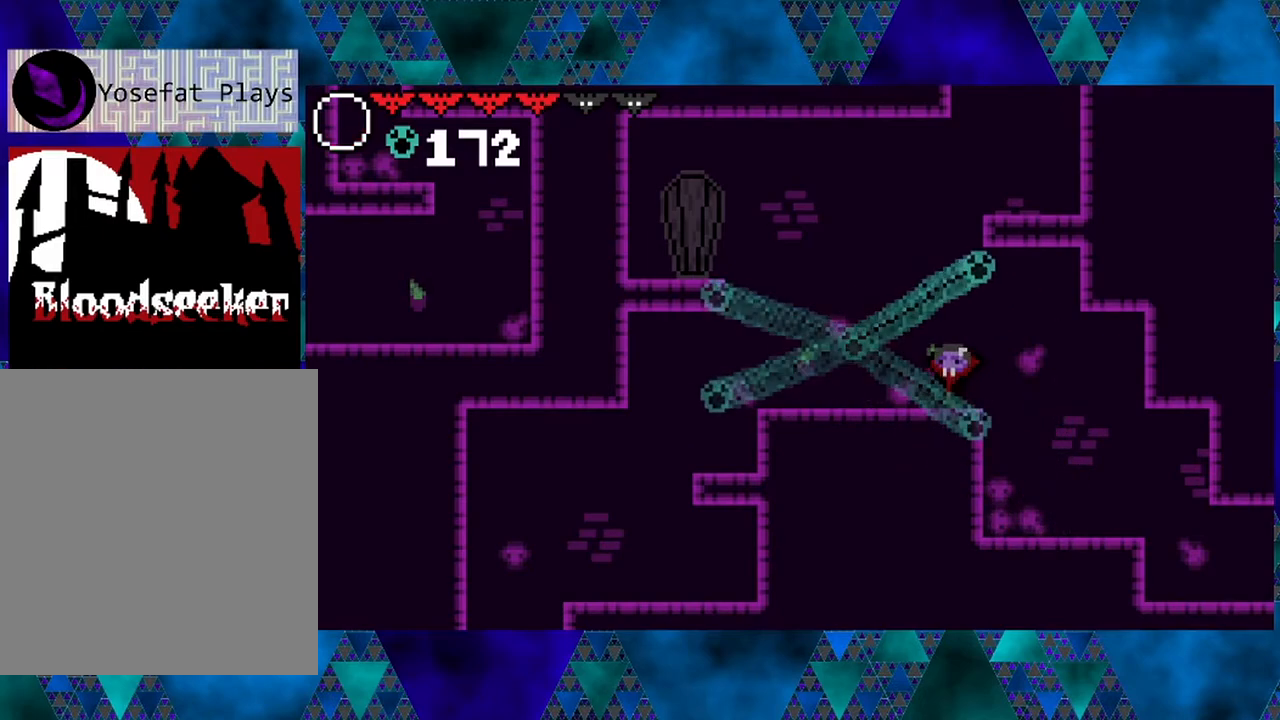
{"buttons": ["DPAD_LEFT"], "left_stick": "center", "right_stick": "center", "events": [[433, "DPAD_LEFT", "down"]]}
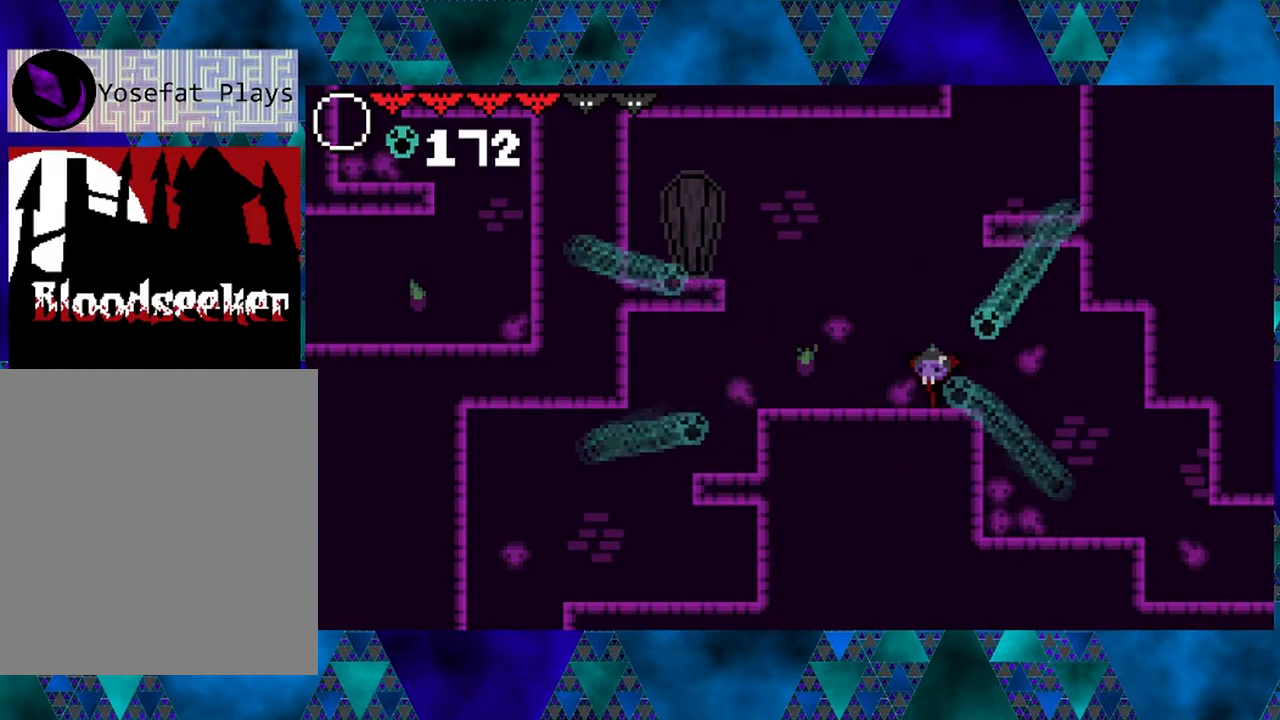
{"buttons": ["B", "DPAD_RIGHT"], "left_stick": "center", "right_stick": "center", "events": [[67, "B", "down"], [67, "DPAD_LEFT", "up"], [233, "DPAD_RIGHT", "down"]]}